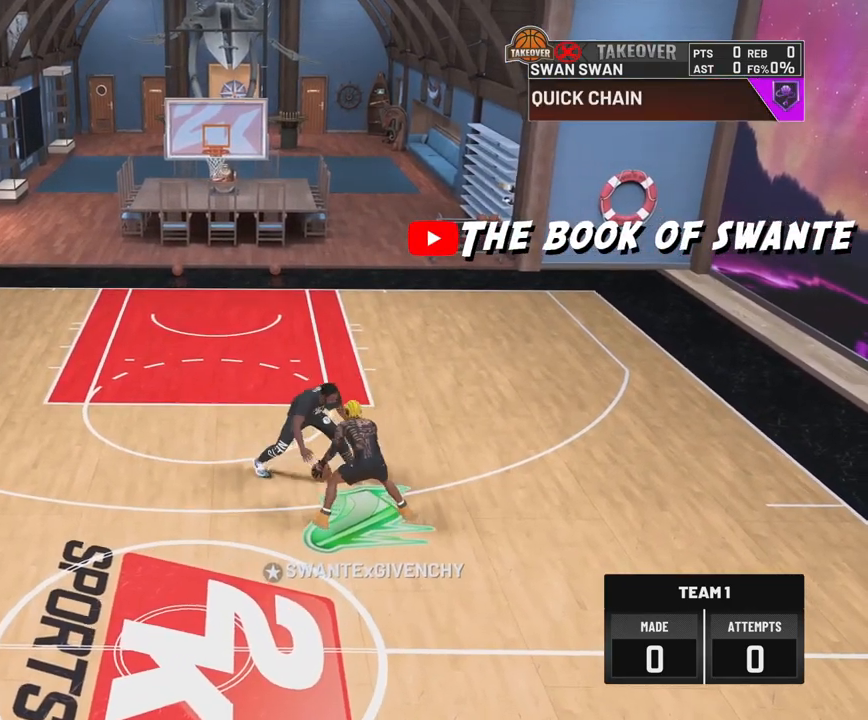
Gameplay with a controller (PlayStation layout); each line is a JSON object with the inputs held at the frame after it. "events" lists button and stick changes between this image and that frame as [ms after this image, input, new state], when the widget could be followed in between.
{"buttons": ["R2"], "left_stick": "center", "right_stick": "center", "events": [[233, "left_stick", "center"], [400, "right_stick", "left"], [483, "right_stick", "center"]]}
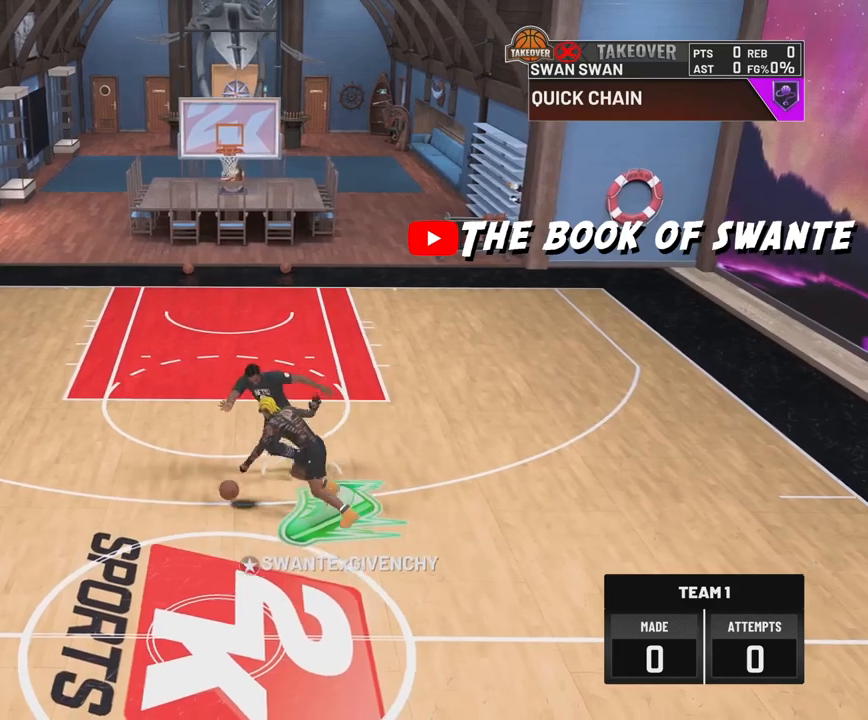
{"buttons": ["R2"], "left_stick": "center", "right_stick": "right", "events": [[67, "left_stick", "down-left"], [250, "left_stick", "center"], [467, "right_stick", "right"]]}
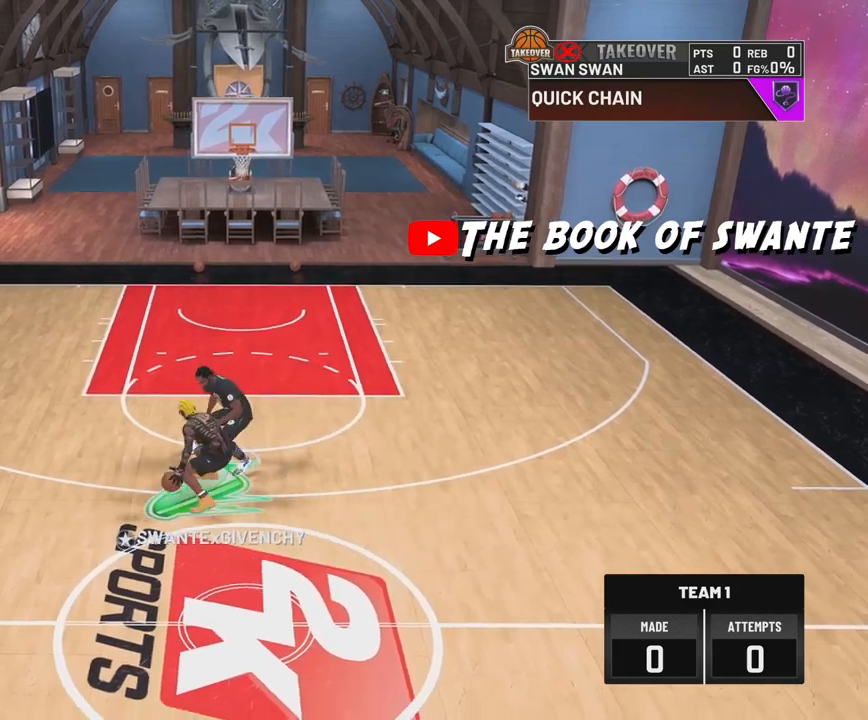
{"buttons": [], "left_stick": "center", "right_stick": "center", "events": [[67, "right_stick", "center"], [83, "left_stick", "down-left"], [317, "left_stick", "center"], [450, "R2", "up"]]}
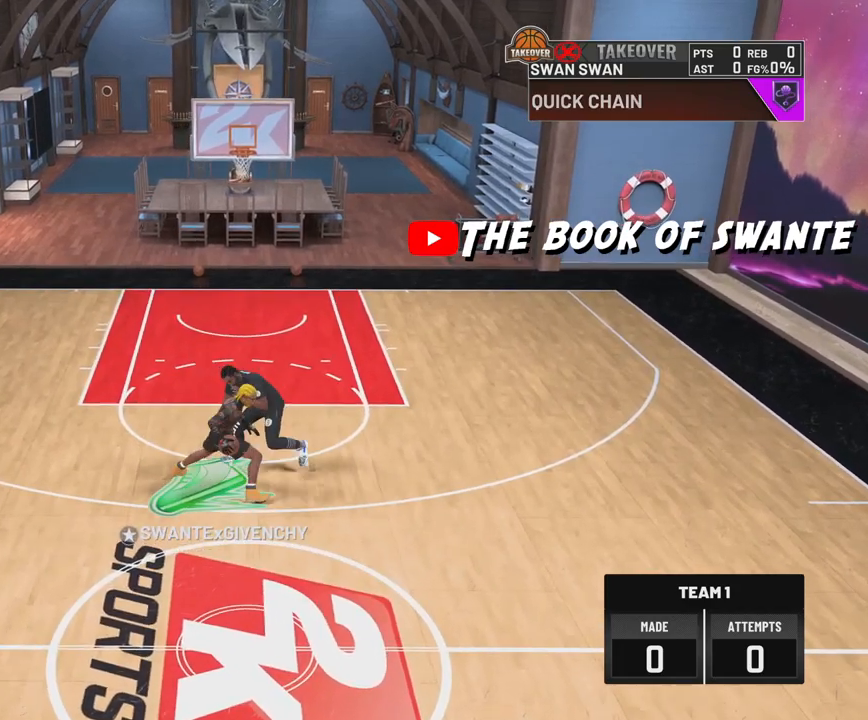
{"buttons": ["R2"], "left_stick": "center", "right_stick": "center", "events": [[17, "right_stick", "left"], [100, "right_stick", "center"], [250, "R2", "down"]]}
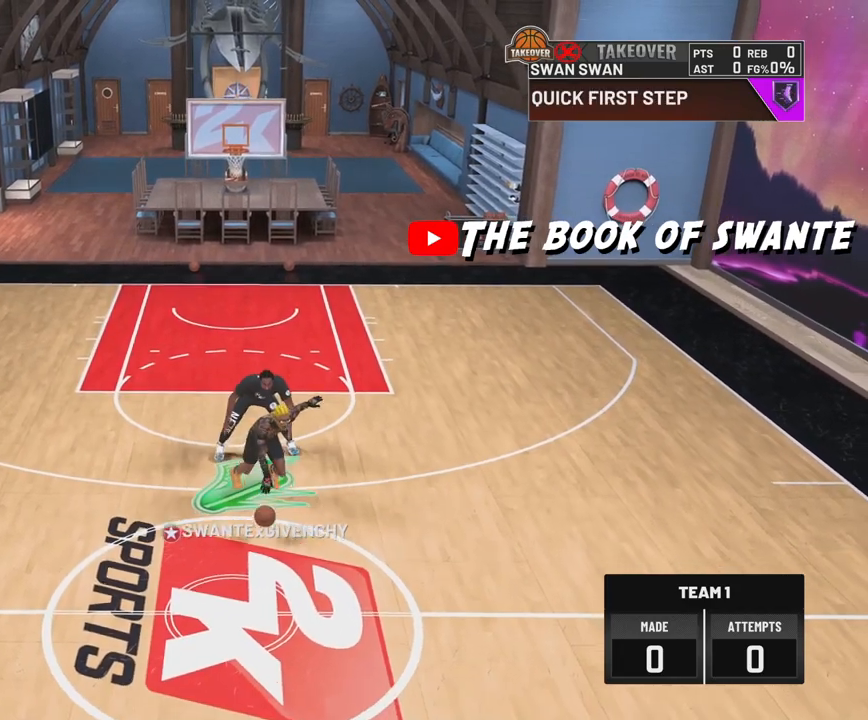
{"buttons": ["R2"], "left_stick": "center", "right_stick": "center", "events": [[400, "right_stick", "right"], [483, "right_stick", "center"]]}
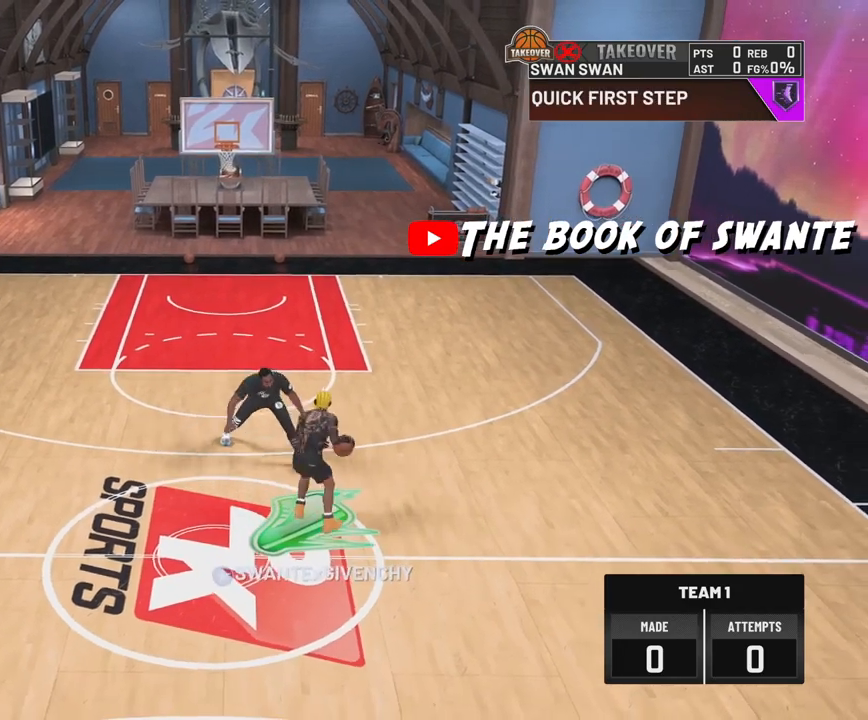
{"buttons": ["R2"], "left_stick": "center", "right_stick": "left", "events": [[100, "left_stick", "down-left"], [267, "left_stick", "center"], [500, "right_stick", "left"]]}
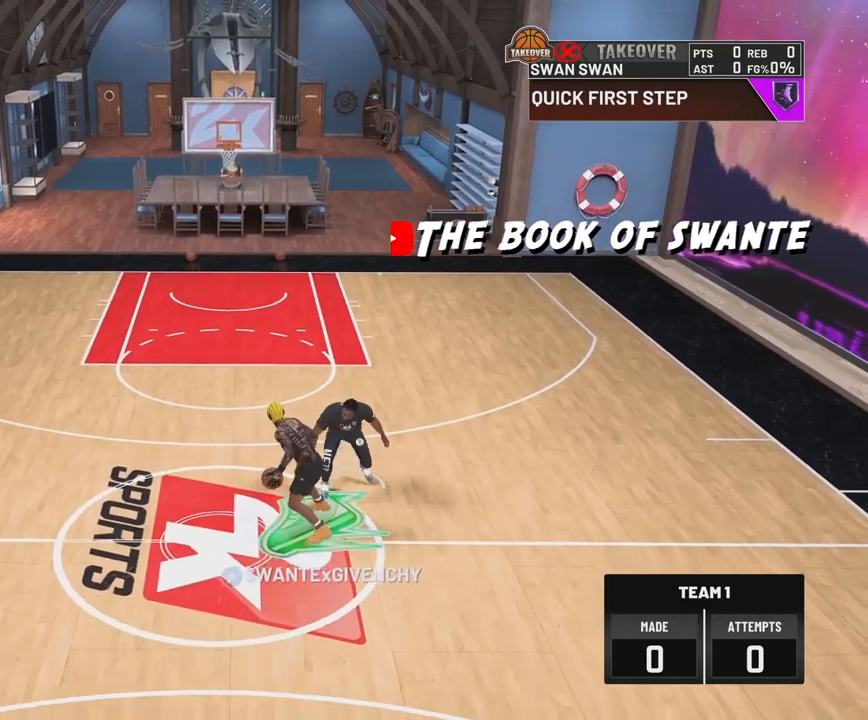
{"buttons": [], "left_stick": "right", "right_stick": "center", "events": [[100, "right_stick", "center"], [167, "left_stick", "down-left"], [250, "R2", "up"], [250, "left_stick", "center"], [500, "left_stick", "right"]]}
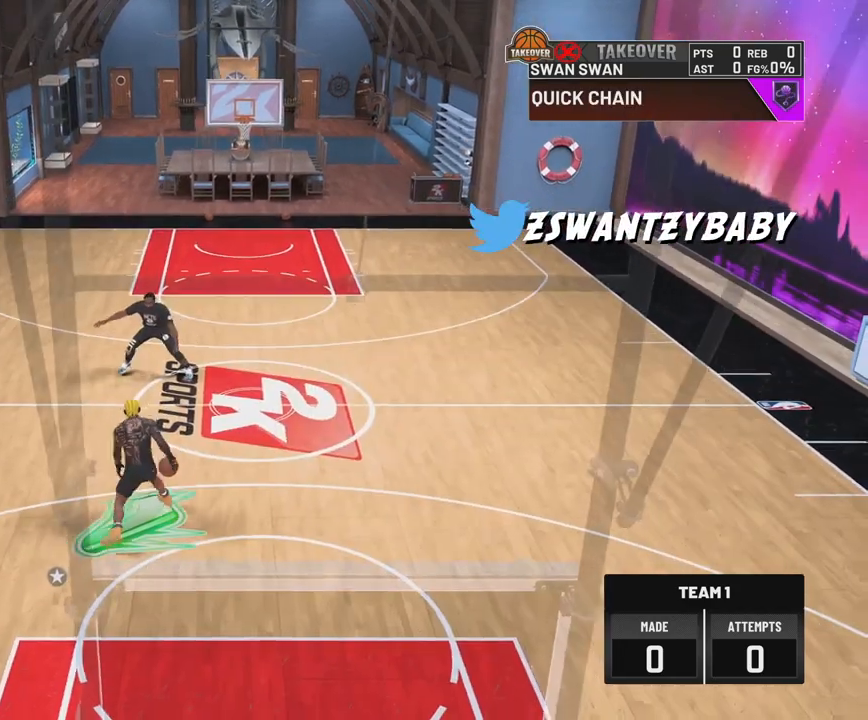
{"buttons": [], "left_stick": "right", "right_stick": "center", "events": []}
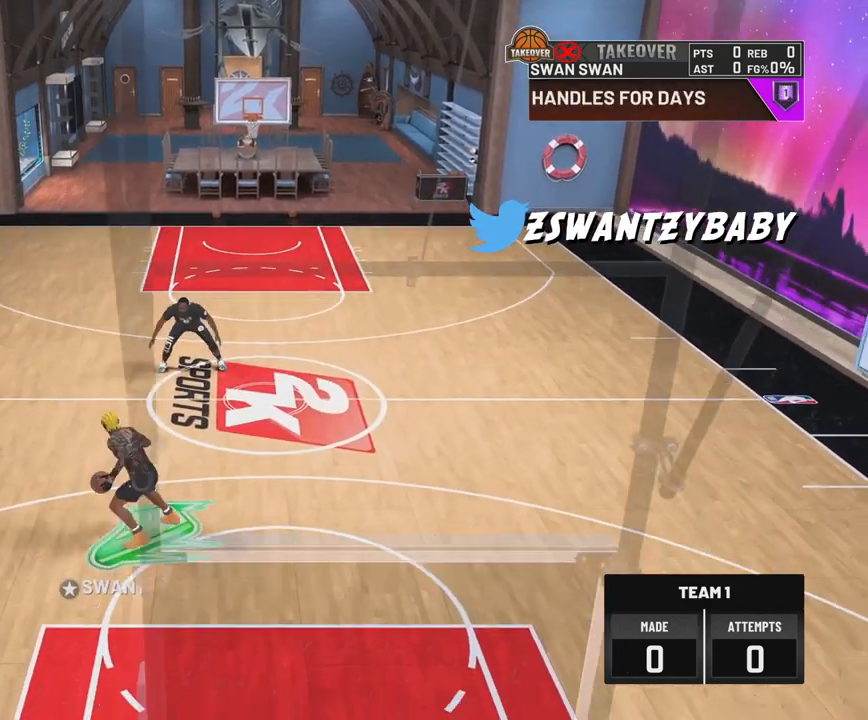
{"buttons": [], "left_stick": "right", "right_stick": "center", "events": []}
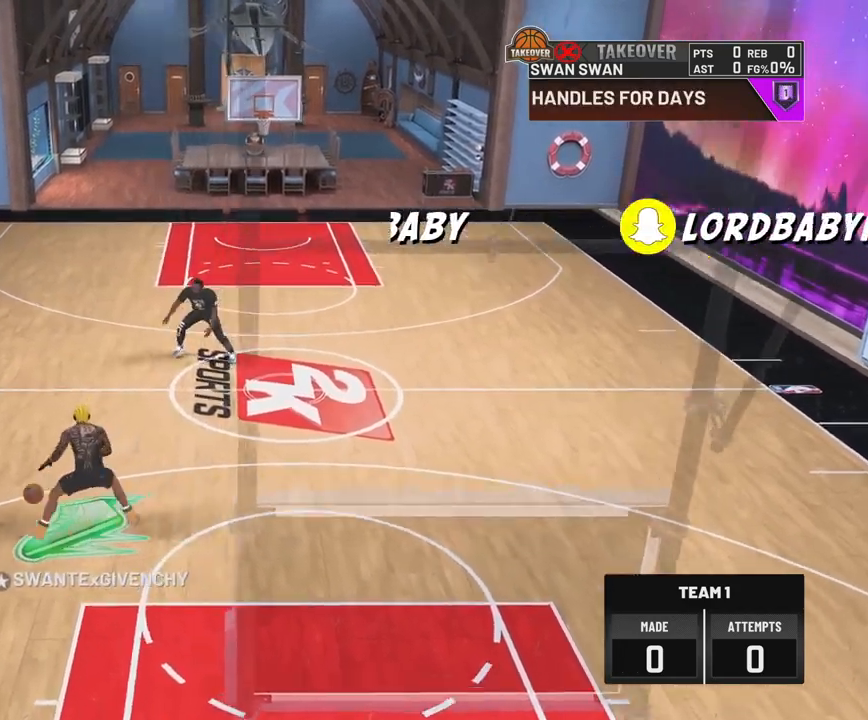
{"buttons": [], "left_stick": "up-right", "right_stick": "center", "events": [[133, "left_stick", "up-right"]]}
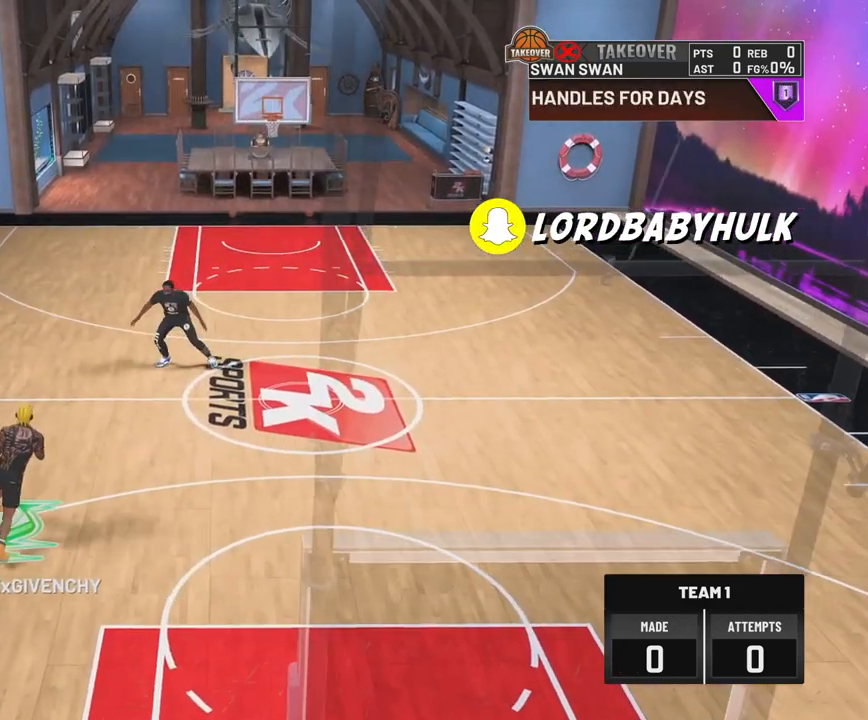
{"buttons": [], "left_stick": "up-right", "right_stick": "center", "events": []}
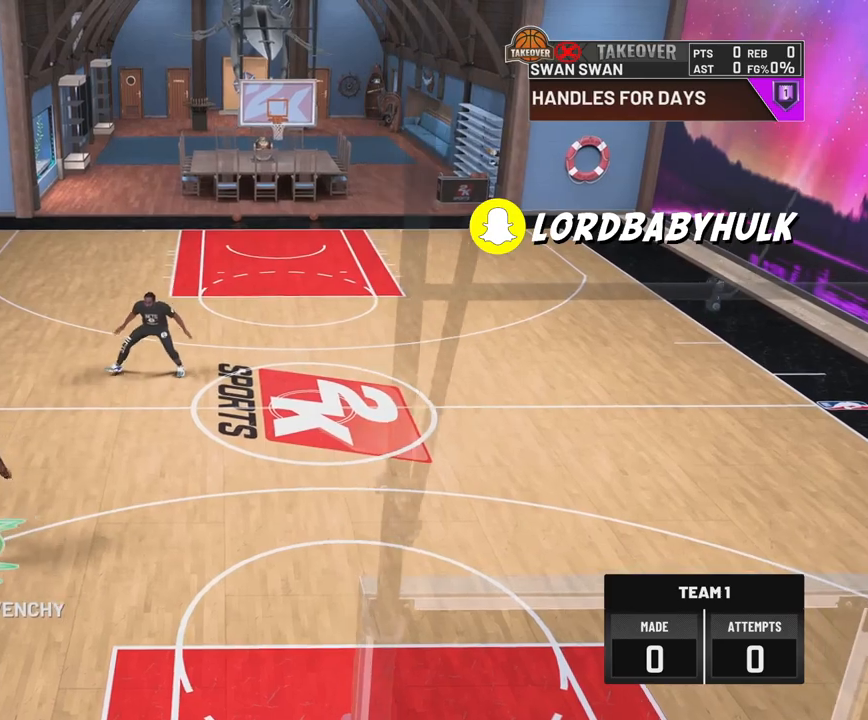
{"buttons": [], "left_stick": "up-right", "right_stick": "center", "events": []}
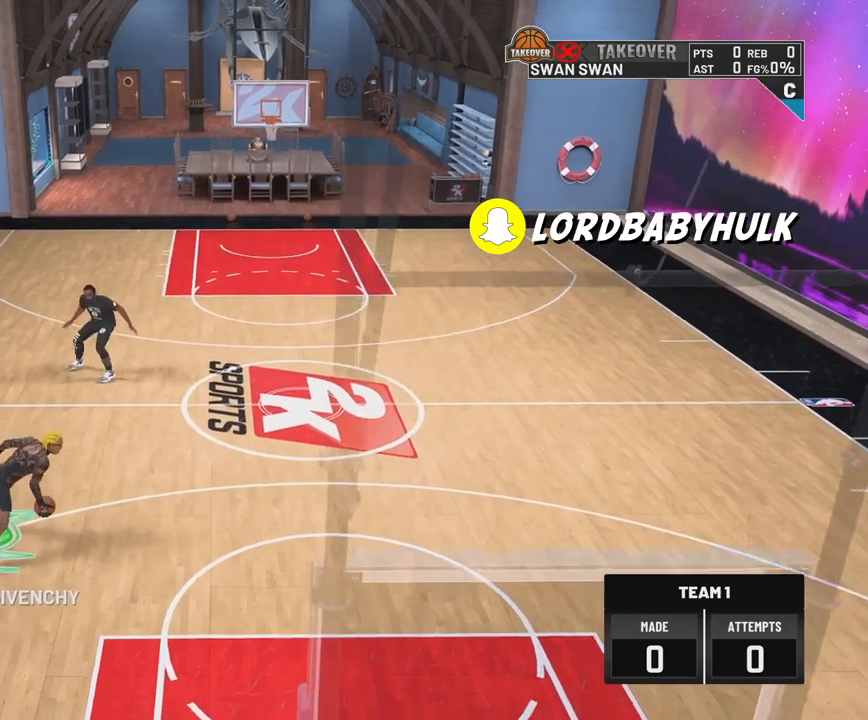
{"buttons": ["R2"], "left_stick": "center", "right_stick": "center", "events": [[83, "left_stick", "center"], [133, "R2", "down"]]}
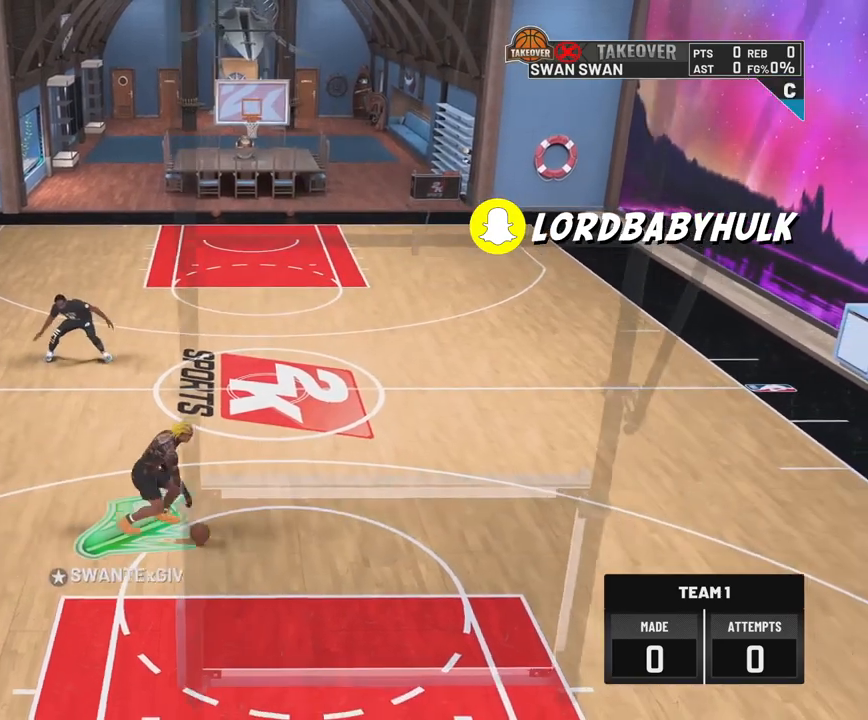
{"buttons": ["R2"], "left_stick": "center", "right_stick": "center", "events": []}
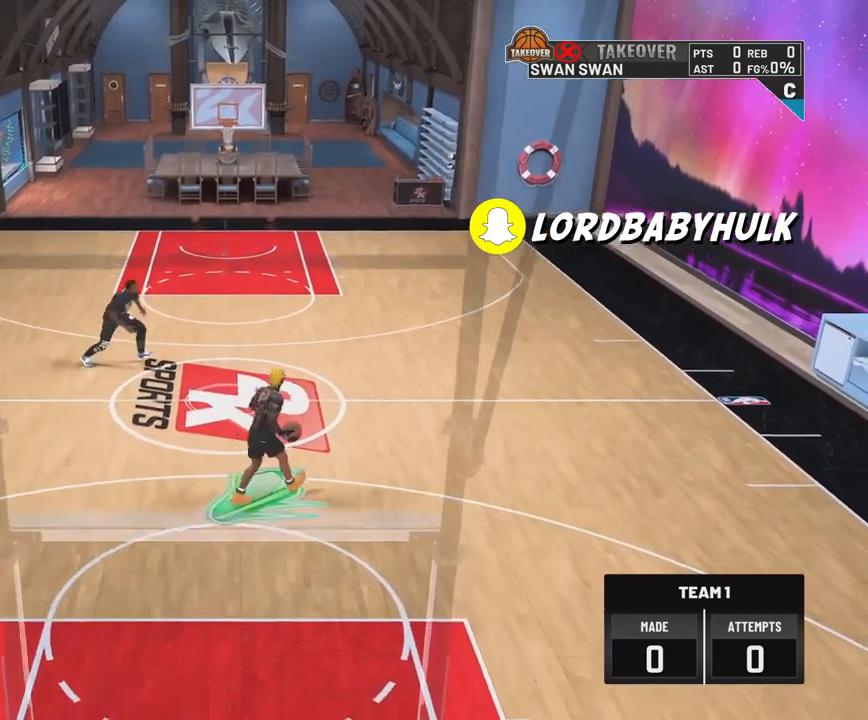
{"buttons": ["R2"], "left_stick": "center", "right_stick": "center", "events": []}
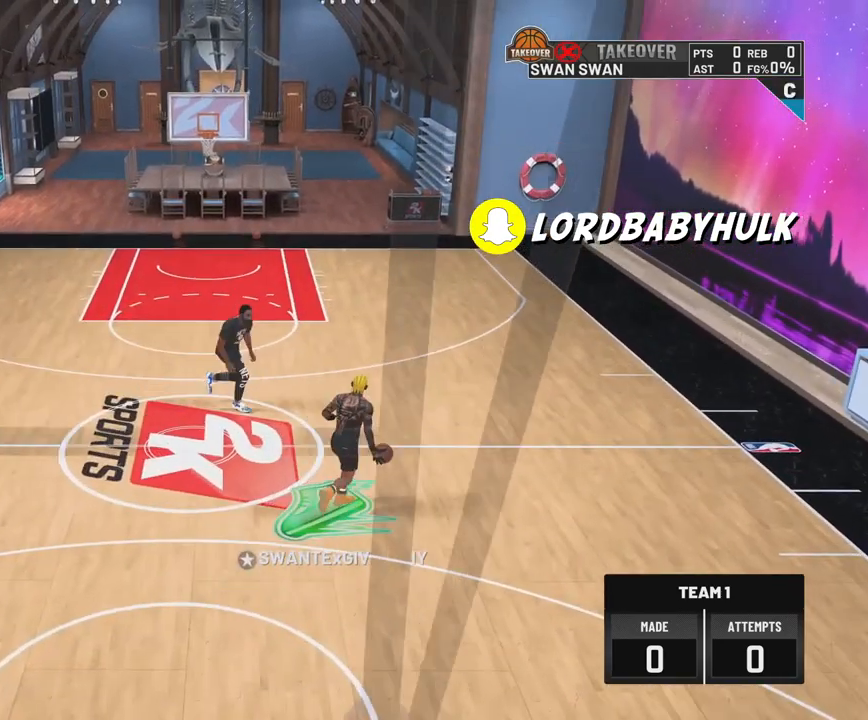
{"buttons": ["R2"], "left_stick": "center", "right_stick": "center", "events": []}
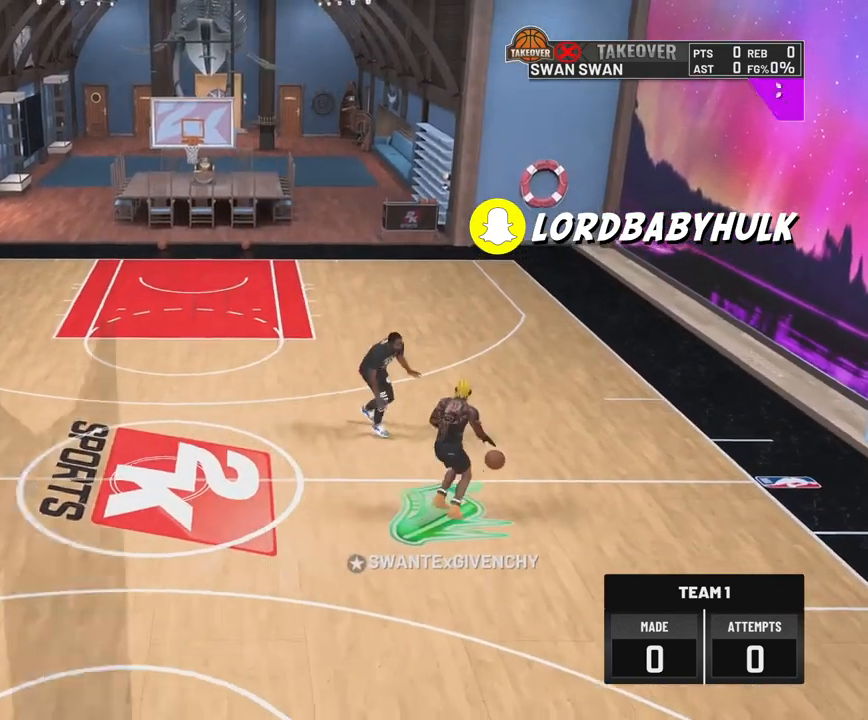
{"buttons": ["R2"], "left_stick": "center", "right_stick": "center", "events": []}
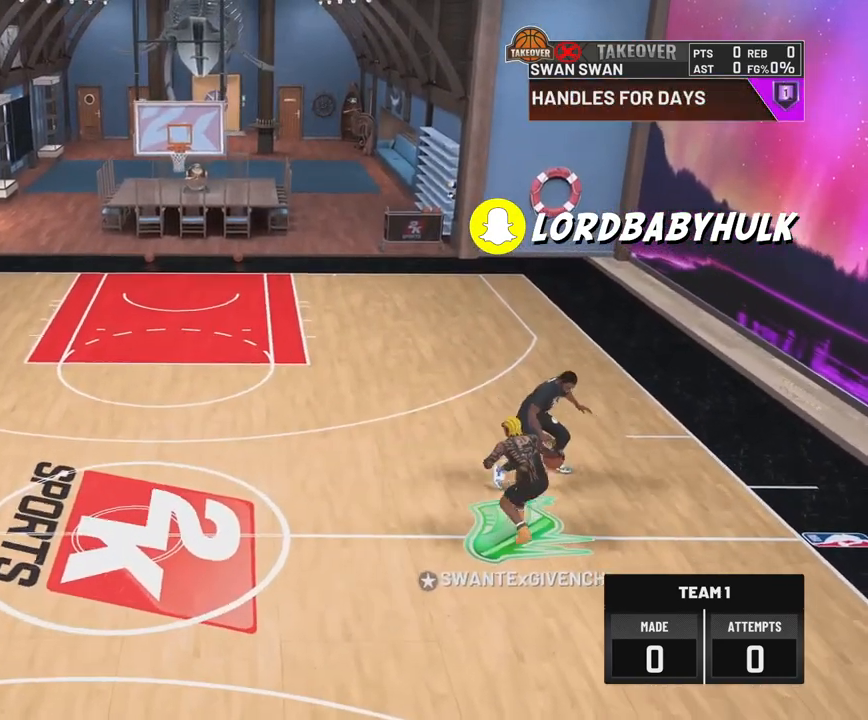
{"buttons": ["R2"], "left_stick": "center", "right_stick": "center", "events": []}
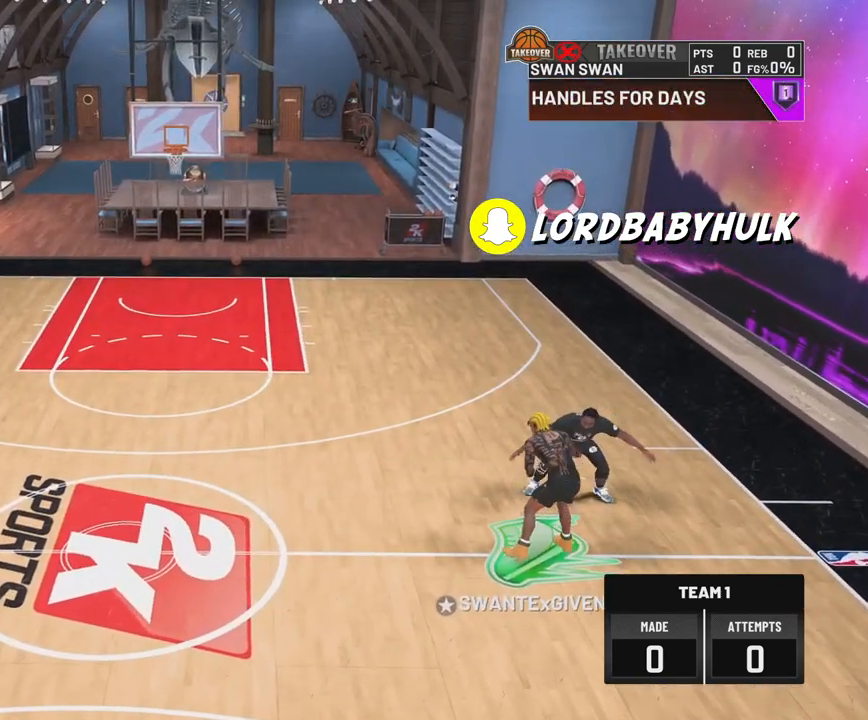
{"buttons": ["R2"], "left_stick": "center", "right_stick": "center", "events": []}
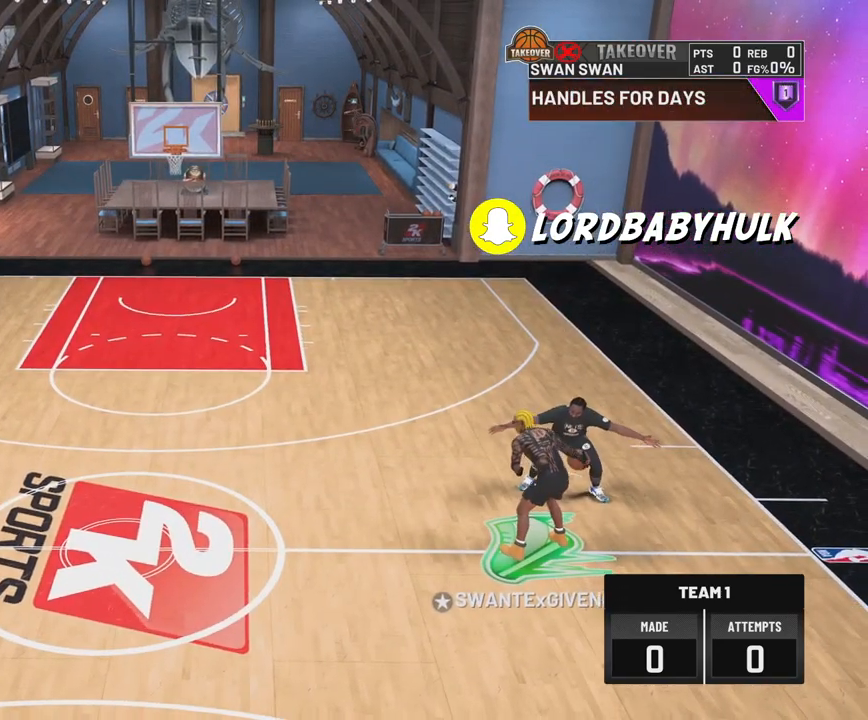
{"buttons": ["R2"], "left_stick": "center", "right_stick": "center", "events": []}
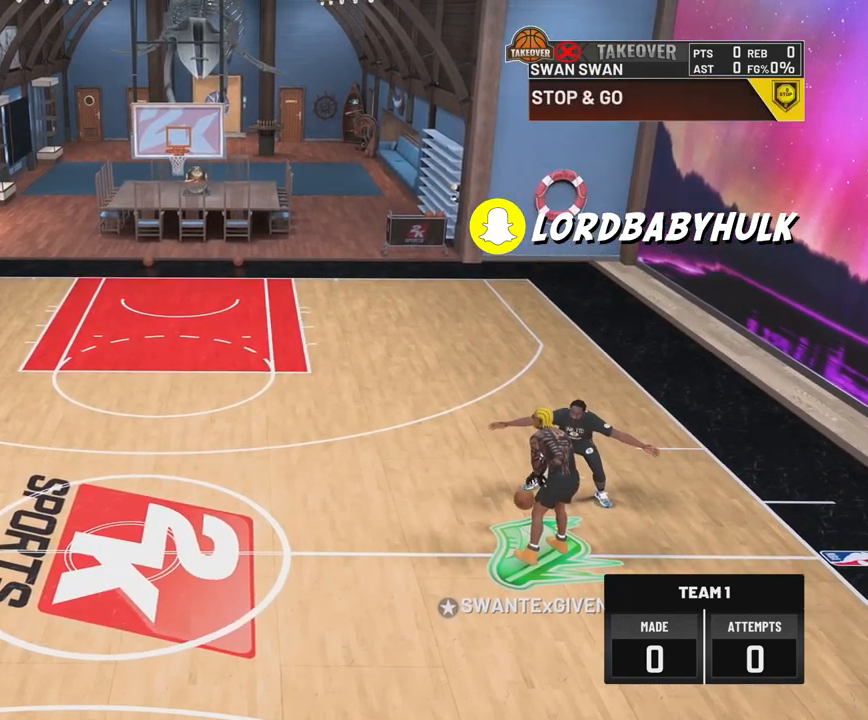
{"buttons": ["R2"], "left_stick": "center", "right_stick": "center", "events": []}
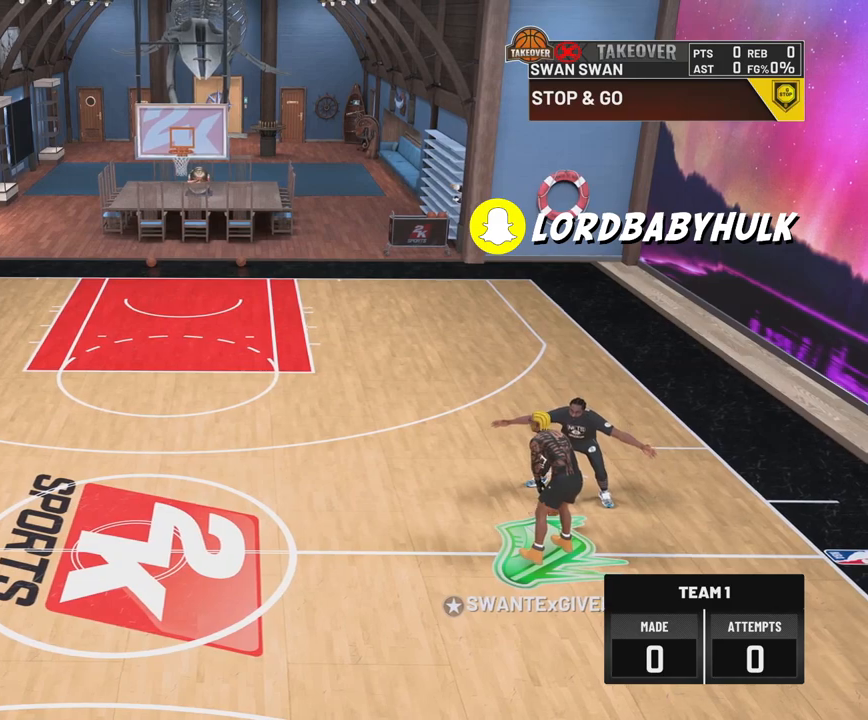
{"buttons": ["R2"], "left_stick": "center", "right_stick": "center", "events": []}
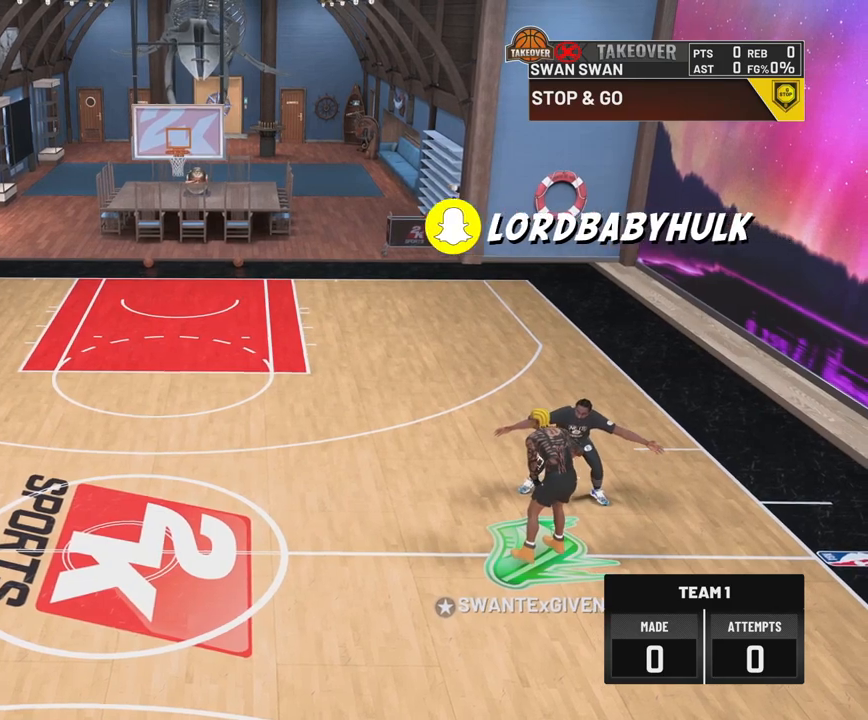
{"buttons": ["R2"], "left_stick": "center", "right_stick": "center", "events": []}
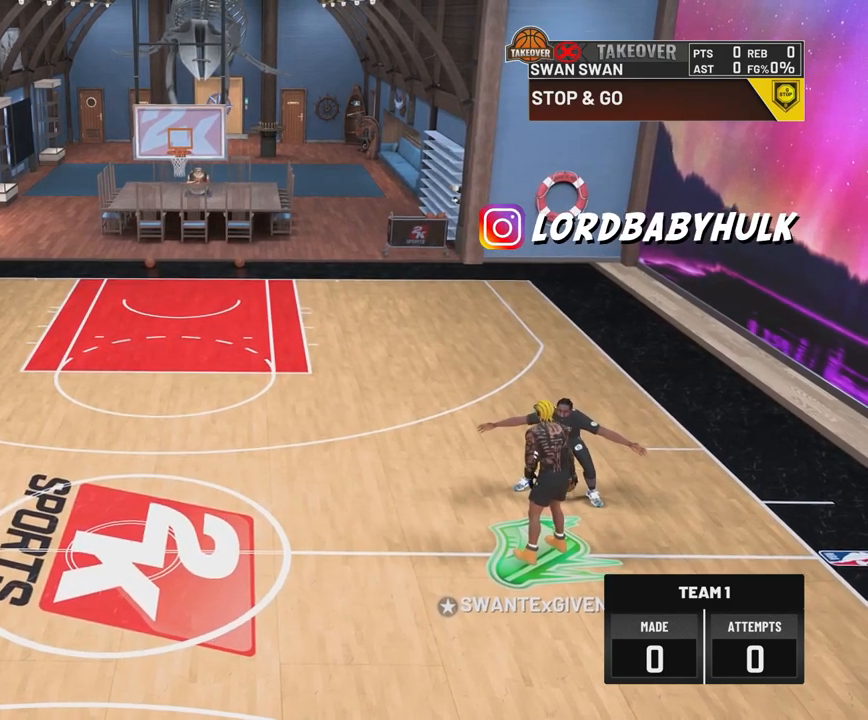
{"buttons": ["R2"], "left_stick": "center", "right_stick": "center", "events": []}
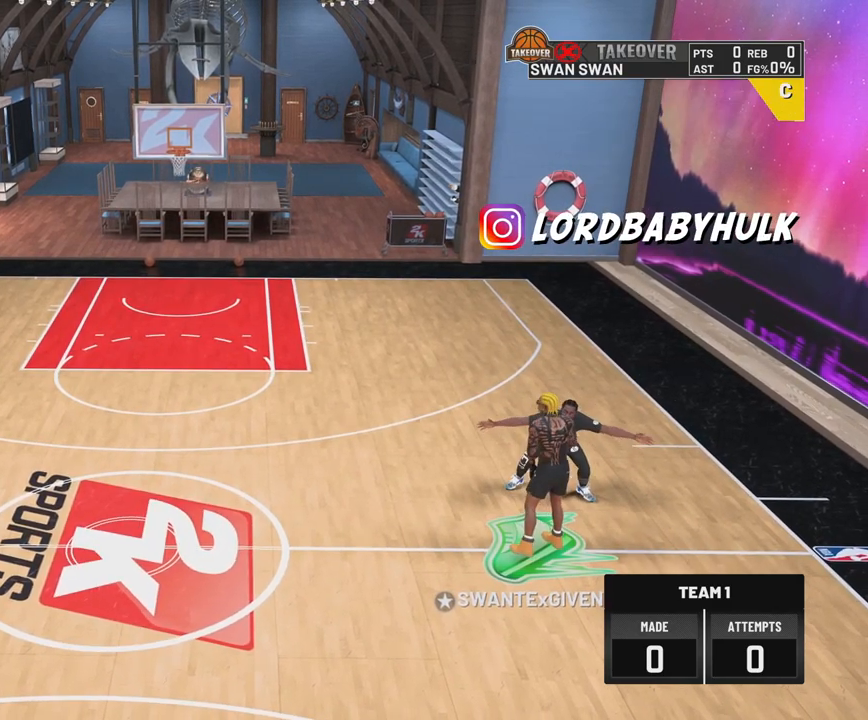
{"buttons": ["R2"], "left_stick": "center", "right_stick": "center", "events": []}
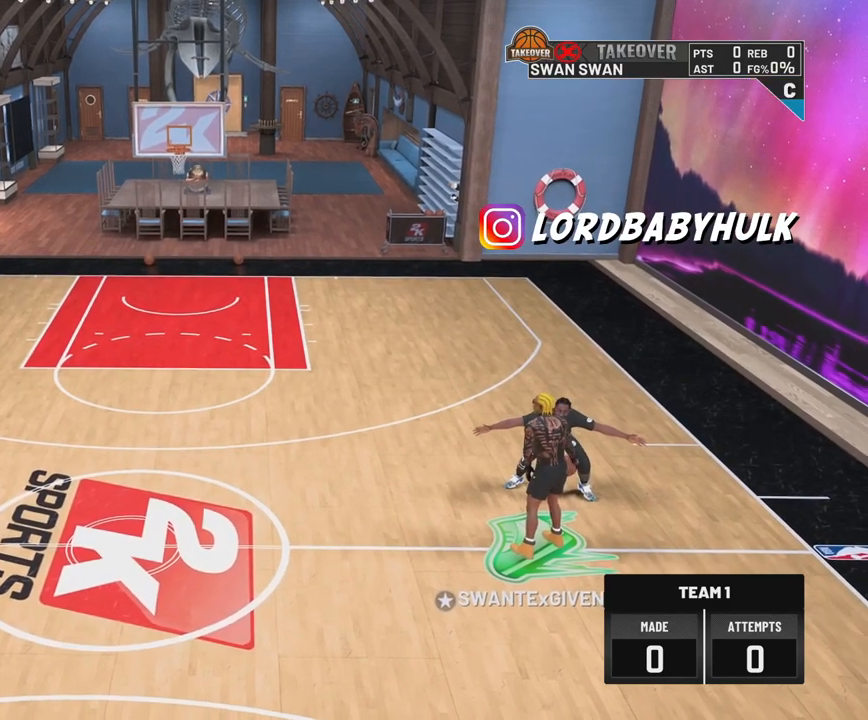
{"buttons": ["R2"], "left_stick": "center", "right_stick": "center", "events": []}
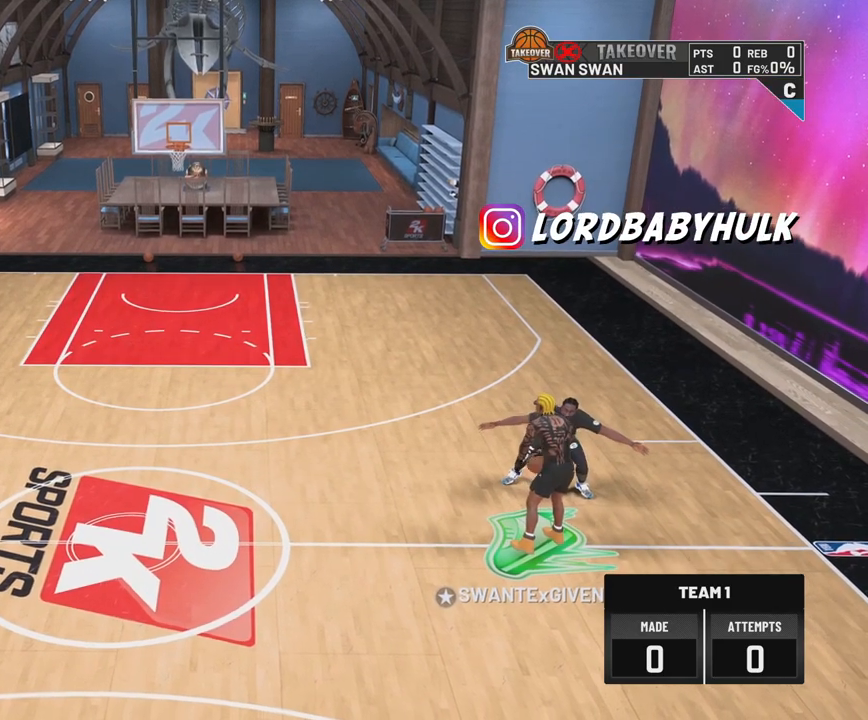
{"buttons": ["R2"], "left_stick": "center", "right_stick": "center", "events": []}
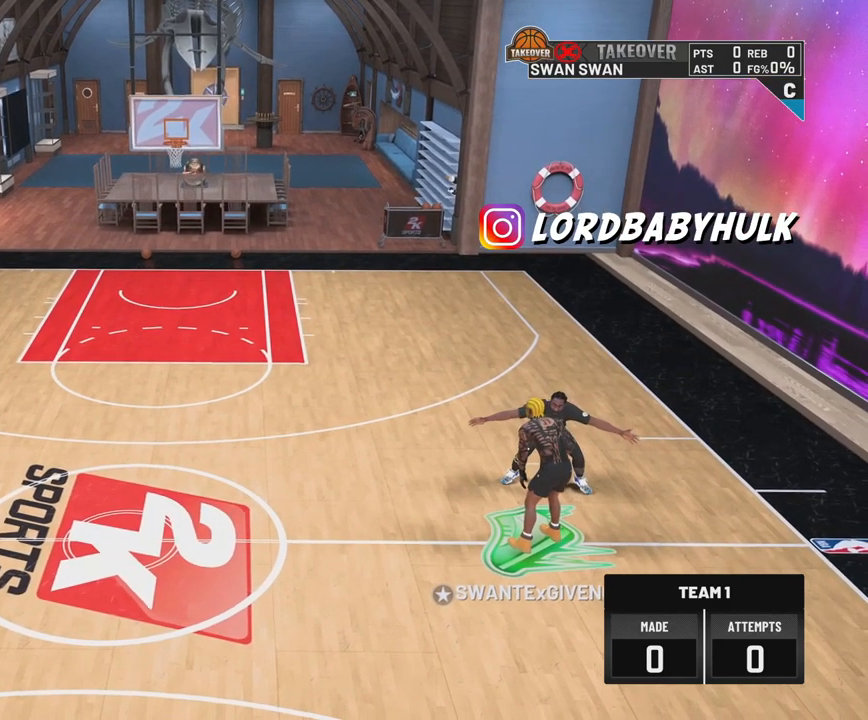
{"buttons": ["R2"], "left_stick": "center", "right_stick": "center", "events": []}
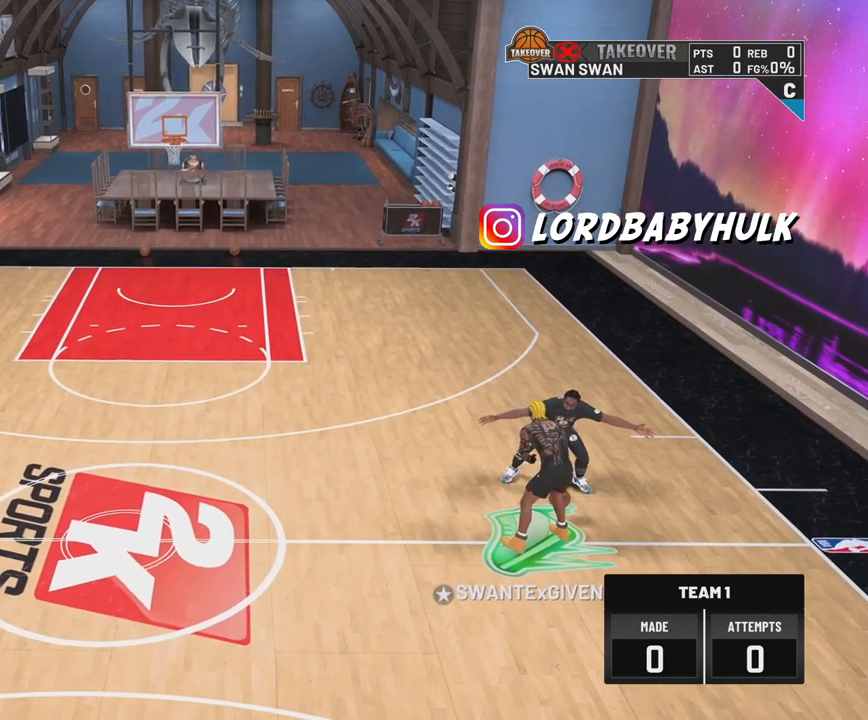
{"buttons": ["R2"], "left_stick": "center", "right_stick": "center", "events": []}
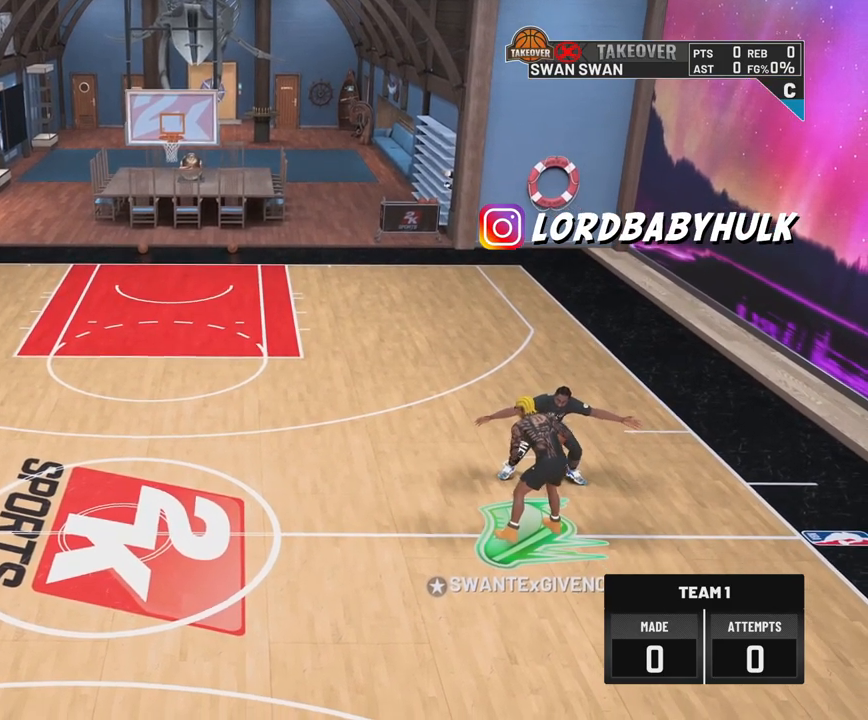
{"buttons": ["R2"], "left_stick": "center", "right_stick": "center", "events": []}
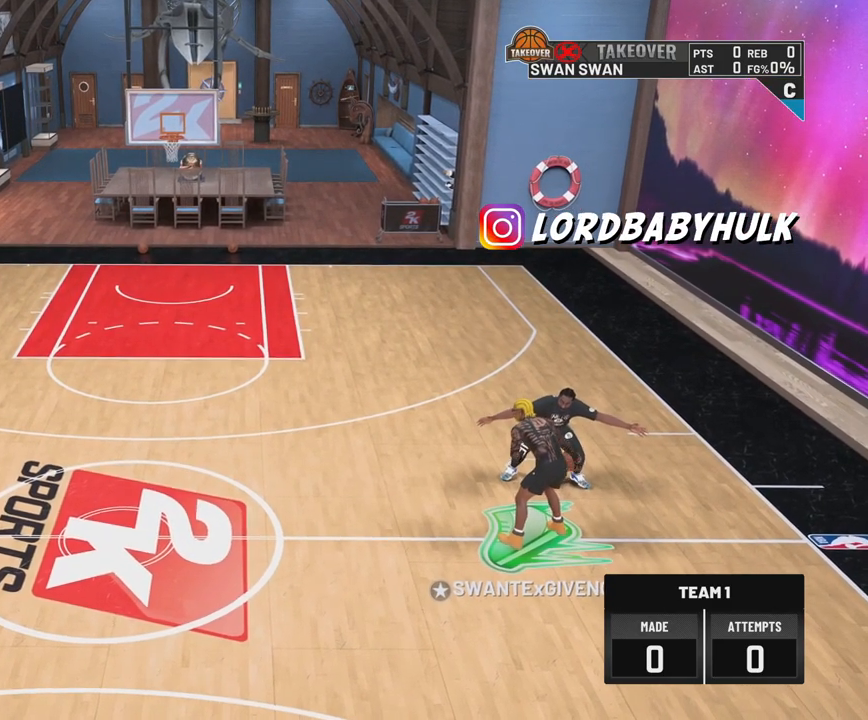
{"buttons": ["R2"], "left_stick": "center", "right_stick": "center", "events": []}